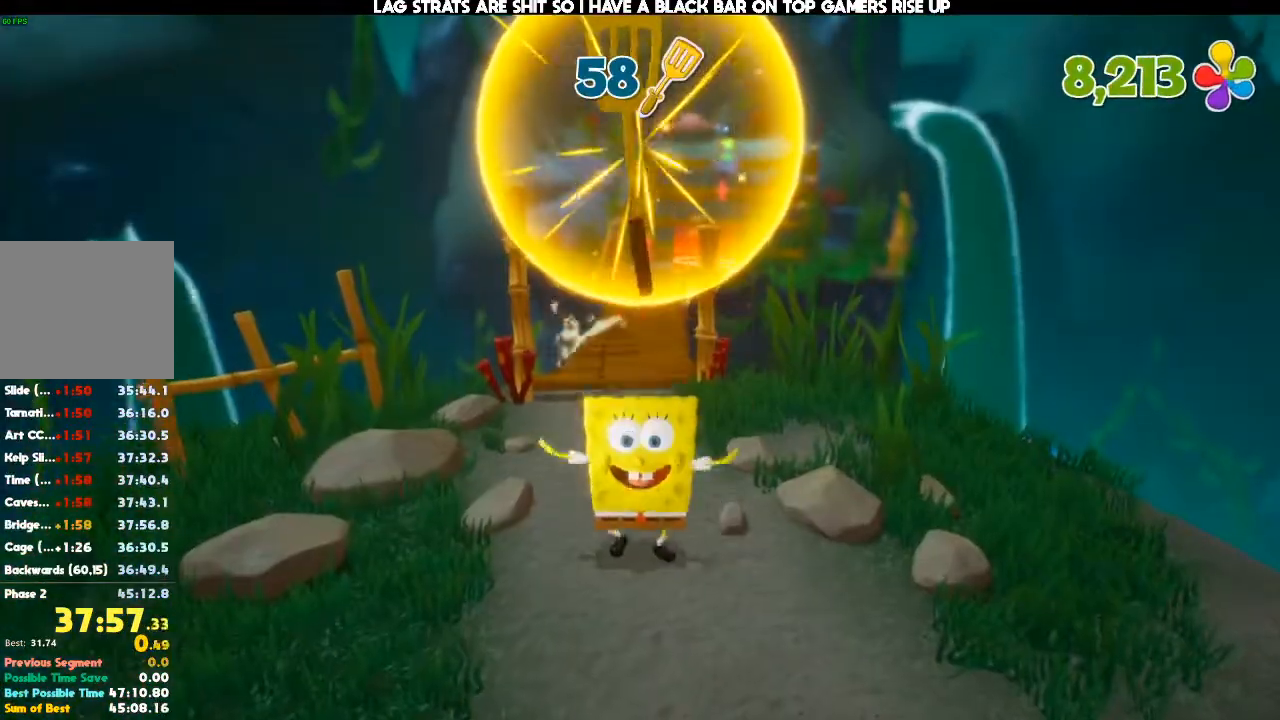
Gameplay with a controller (Xbox layout); each line is a JSON object with the inputs held at the frame after it (dt_ms = milliseconds from this image to that frame). "events" lists button and stick changes between this image and that frame as [ms after this image, input, new state], when the widget could be followed in between. Not read: DPAD_UP L3 R3.
{"dt_ms": 500, "buttons": [], "left_stick": "center", "right_stick": "center", "events": []}
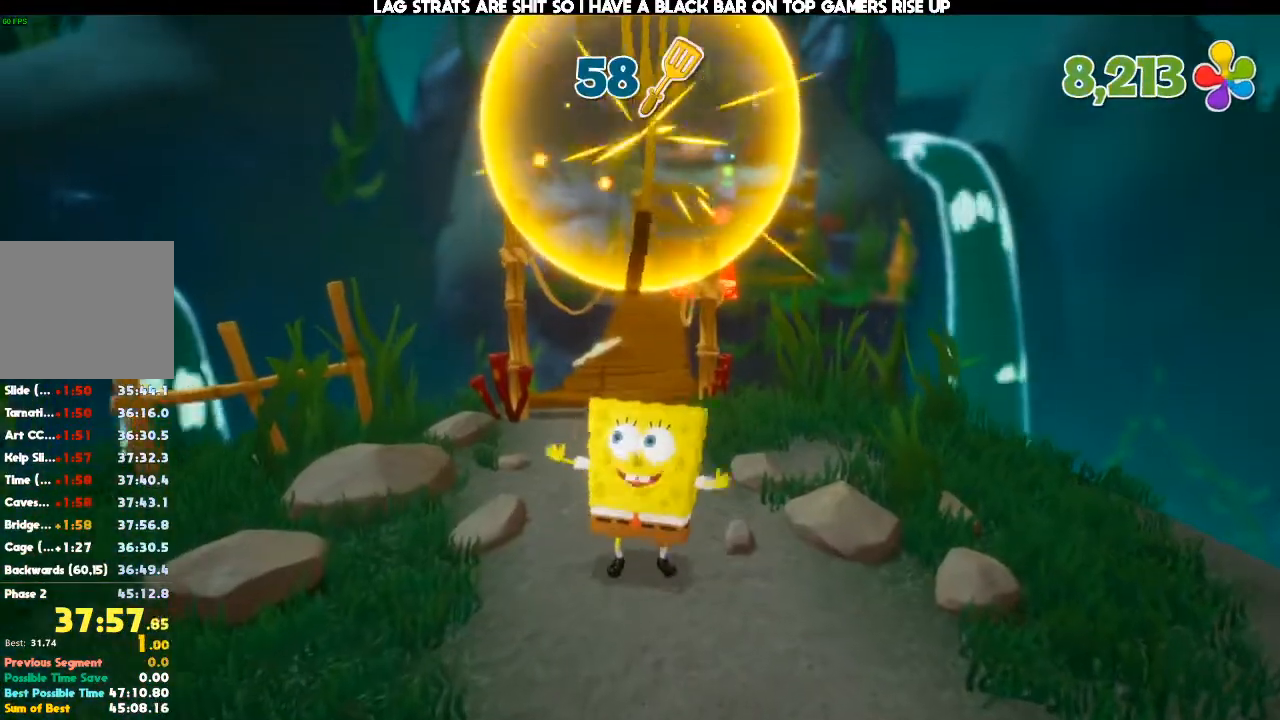
{"dt_ms": 500, "buttons": [], "left_stick": "center", "right_stick": "center", "events": []}
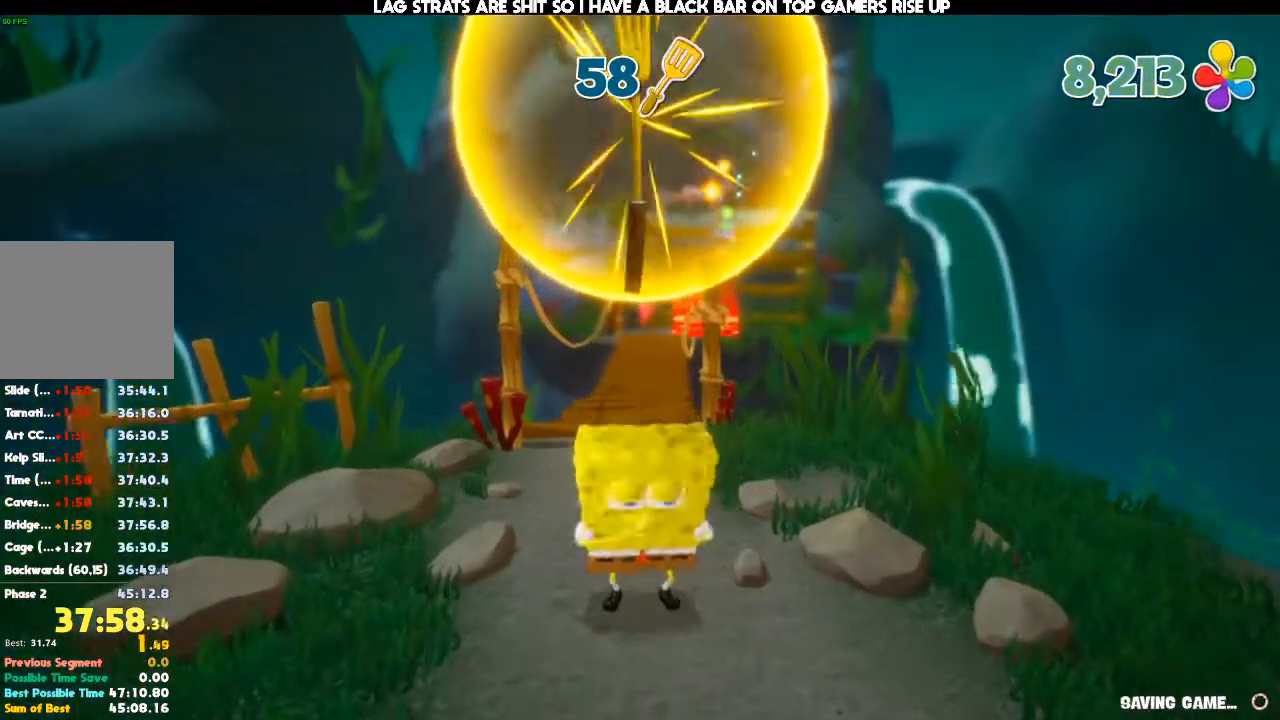
{"dt_ms": 500, "buttons": [], "left_stick": "center", "right_stick": "center", "events": []}
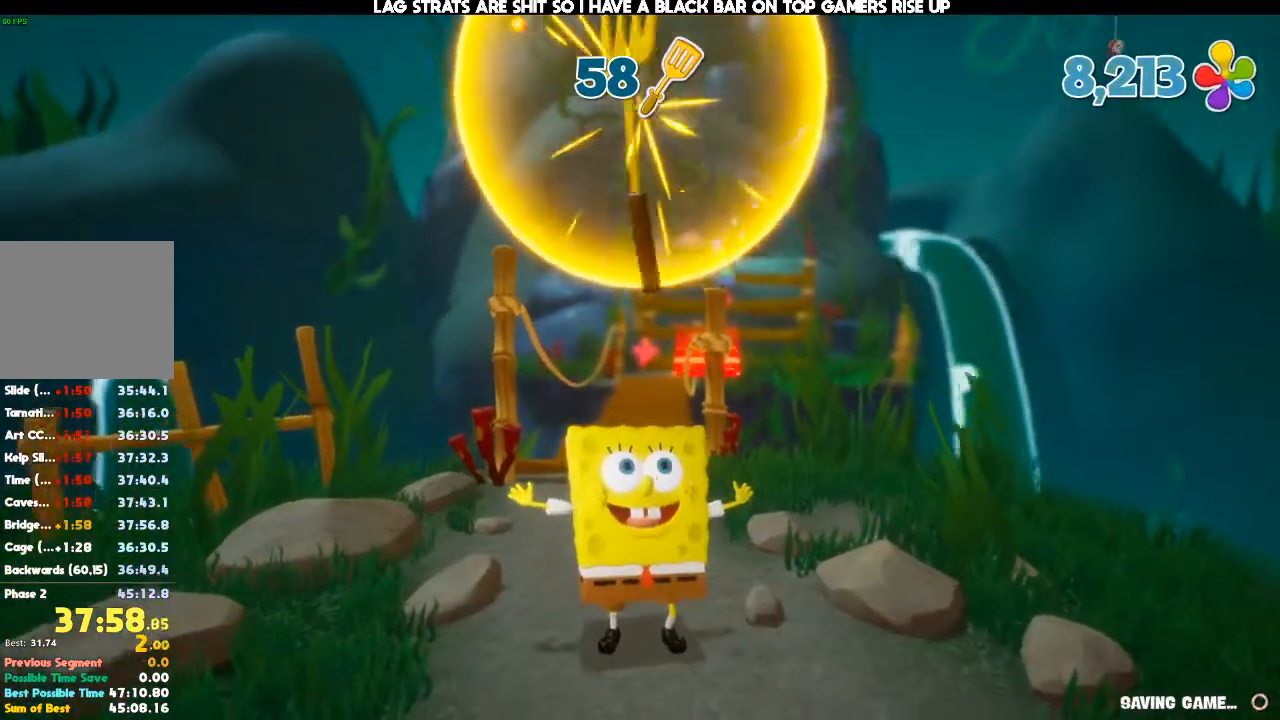
{"dt_ms": 500, "buttons": [], "left_stick": "center", "right_stick": "center", "events": []}
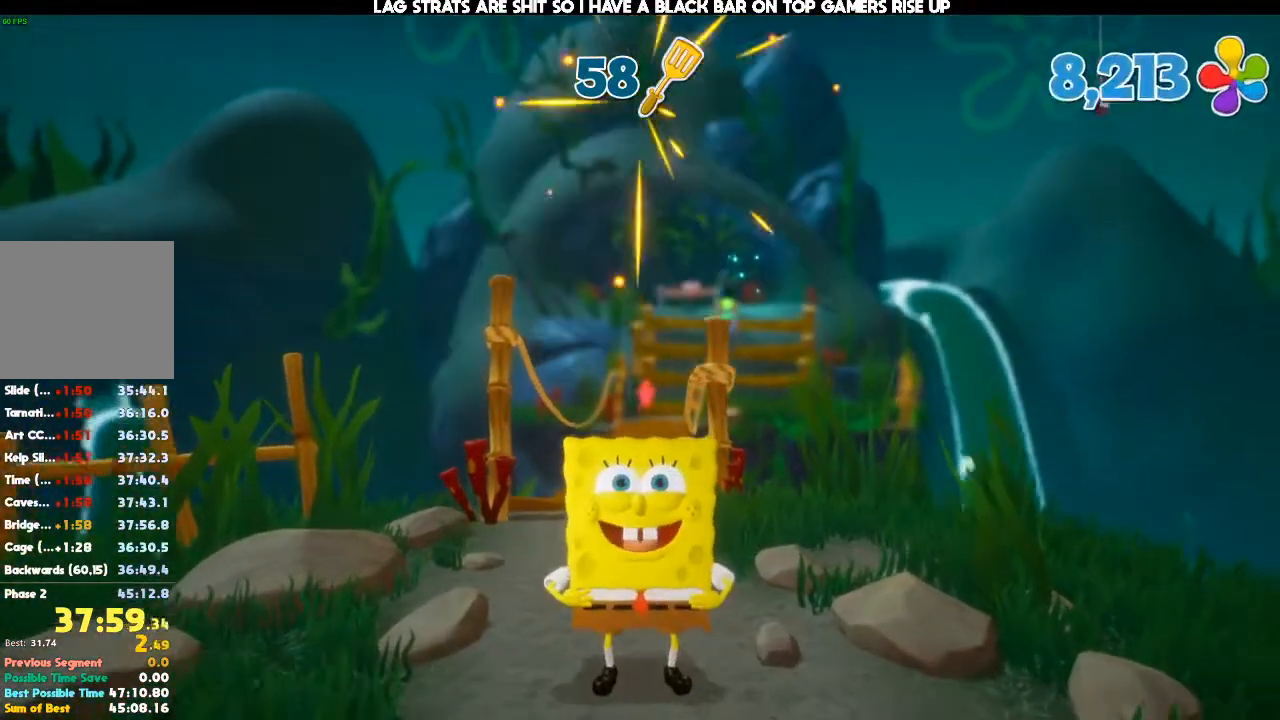
{"dt_ms": 500, "buttons": [], "left_stick": "center", "right_stick": "center", "events": []}
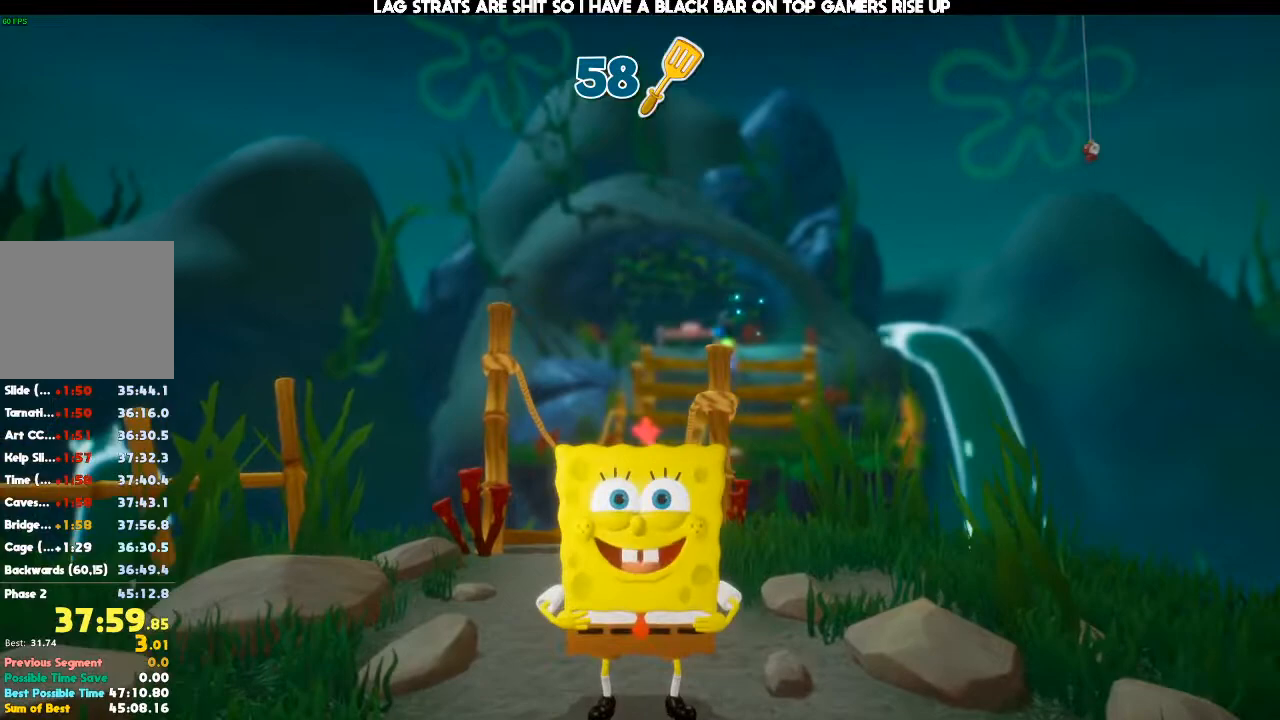
{"dt_ms": 500, "buttons": [], "left_stick": "center", "right_stick": "center", "events": []}
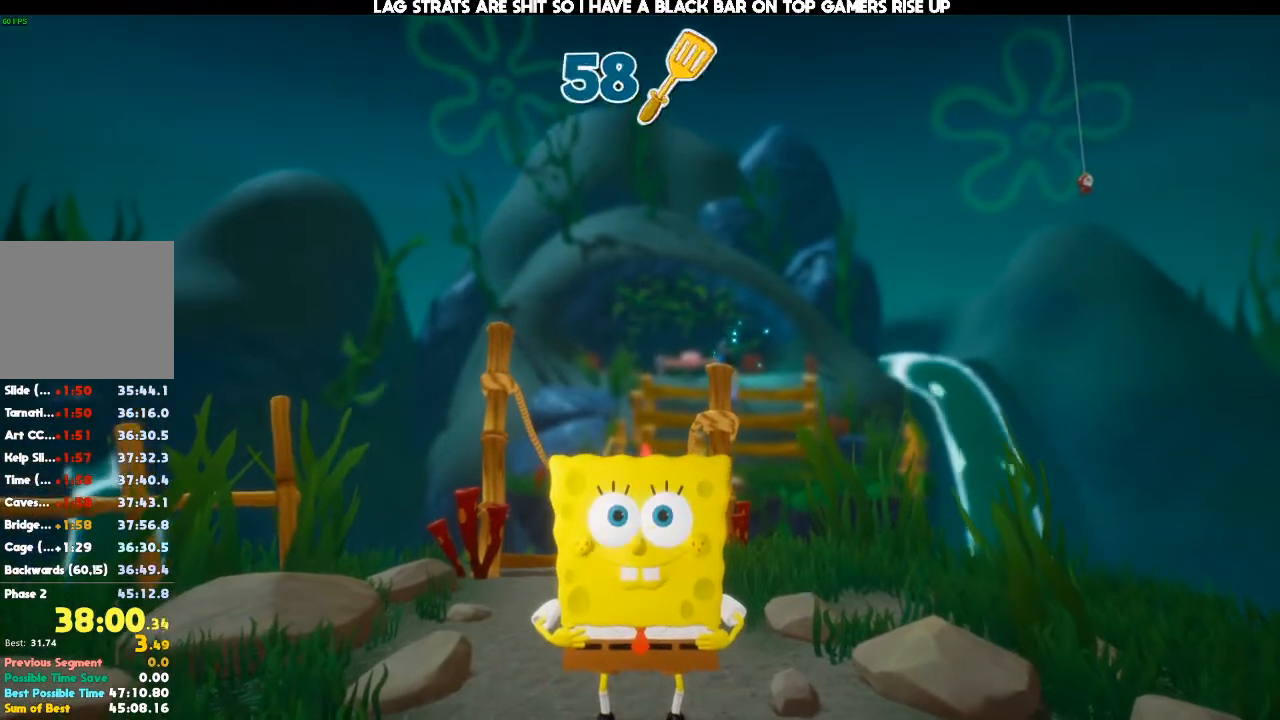
{"dt_ms": 500, "buttons": [], "left_stick": "up-right", "right_stick": "center", "events": [[67, "left_stick", "up-right"]]}
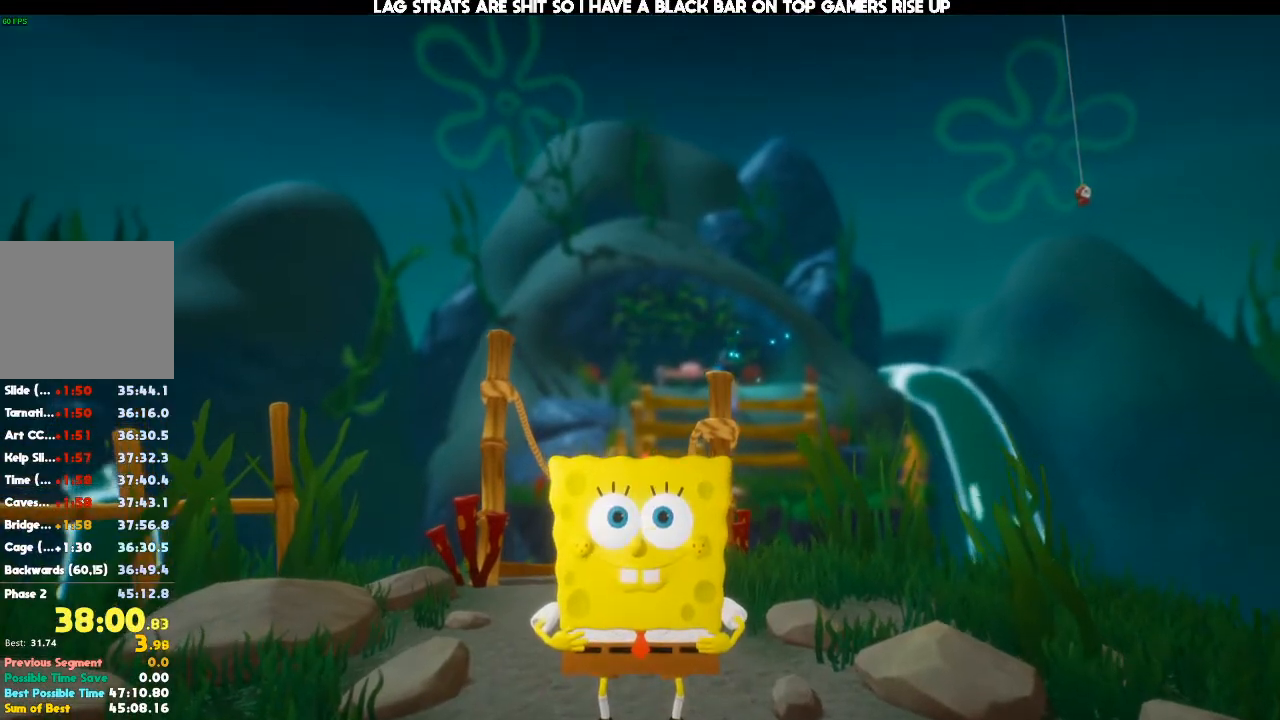
{"dt_ms": 500, "buttons": [], "left_stick": "up-right", "right_stick": "center", "events": []}
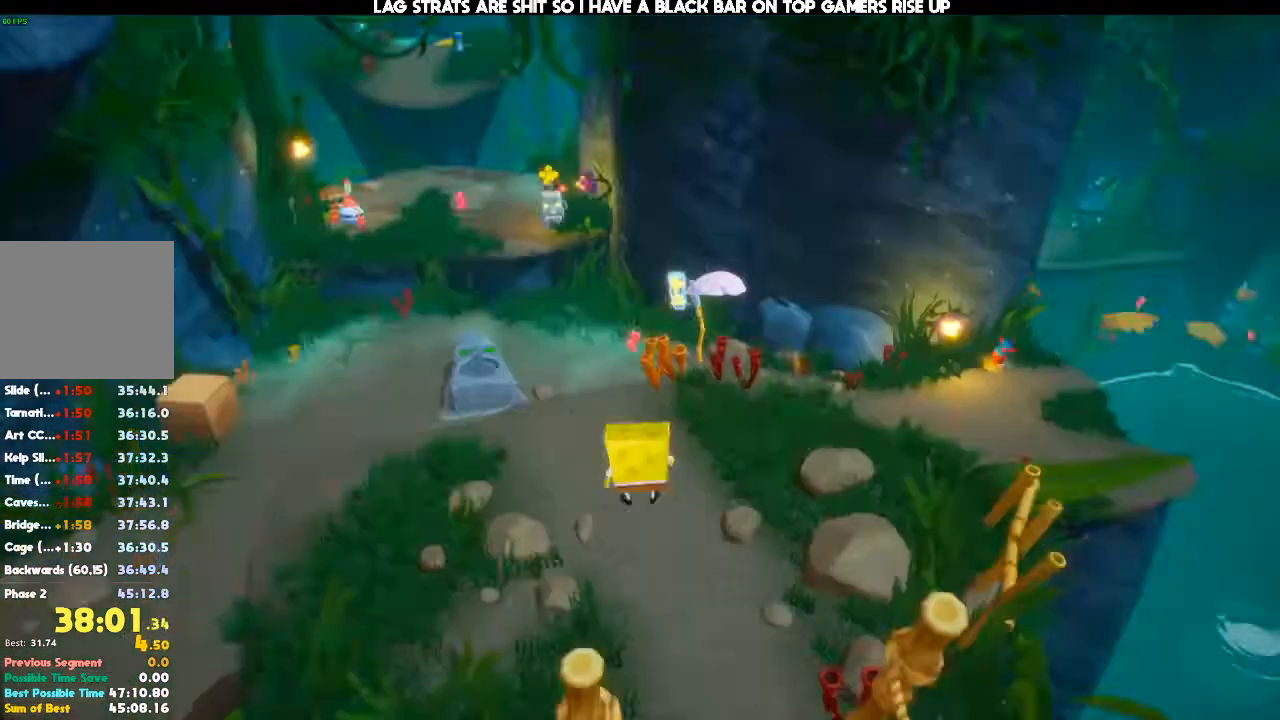
{"dt_ms": 500, "buttons": [], "left_stick": "up", "right_stick": "center"}
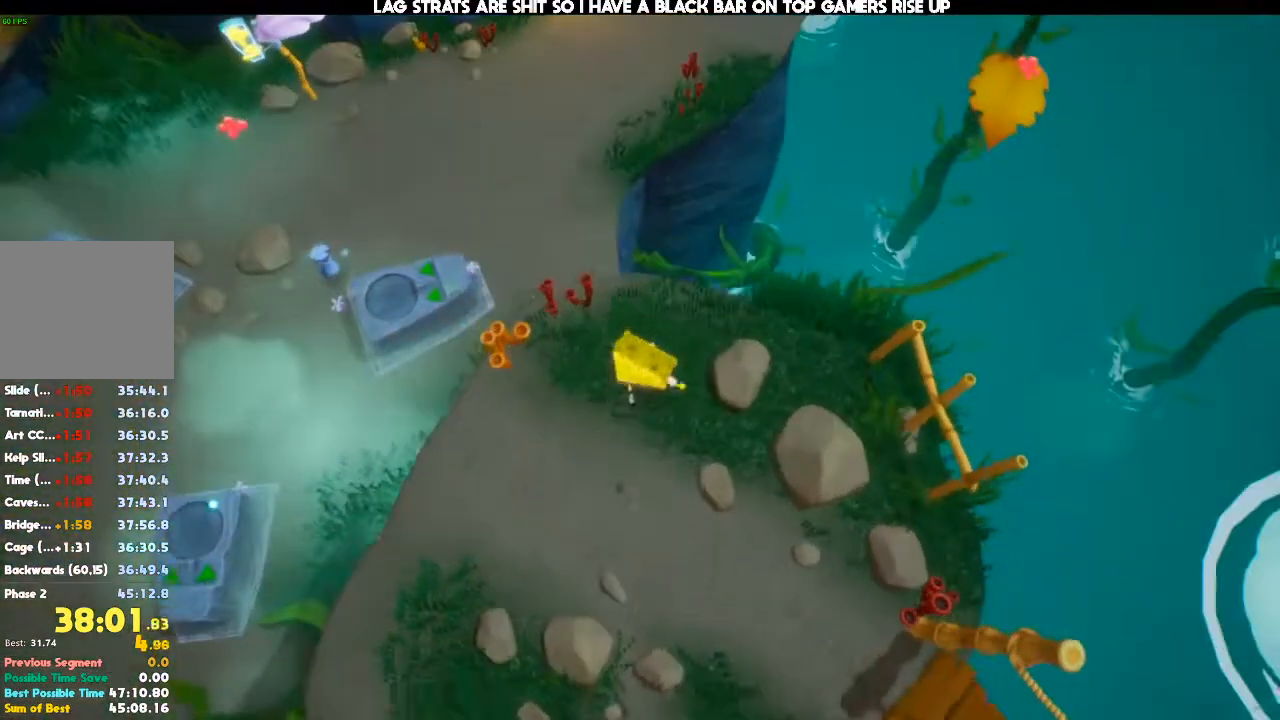
{"dt_ms": 500, "buttons": [], "left_stick": "up", "right_stick": "center"}
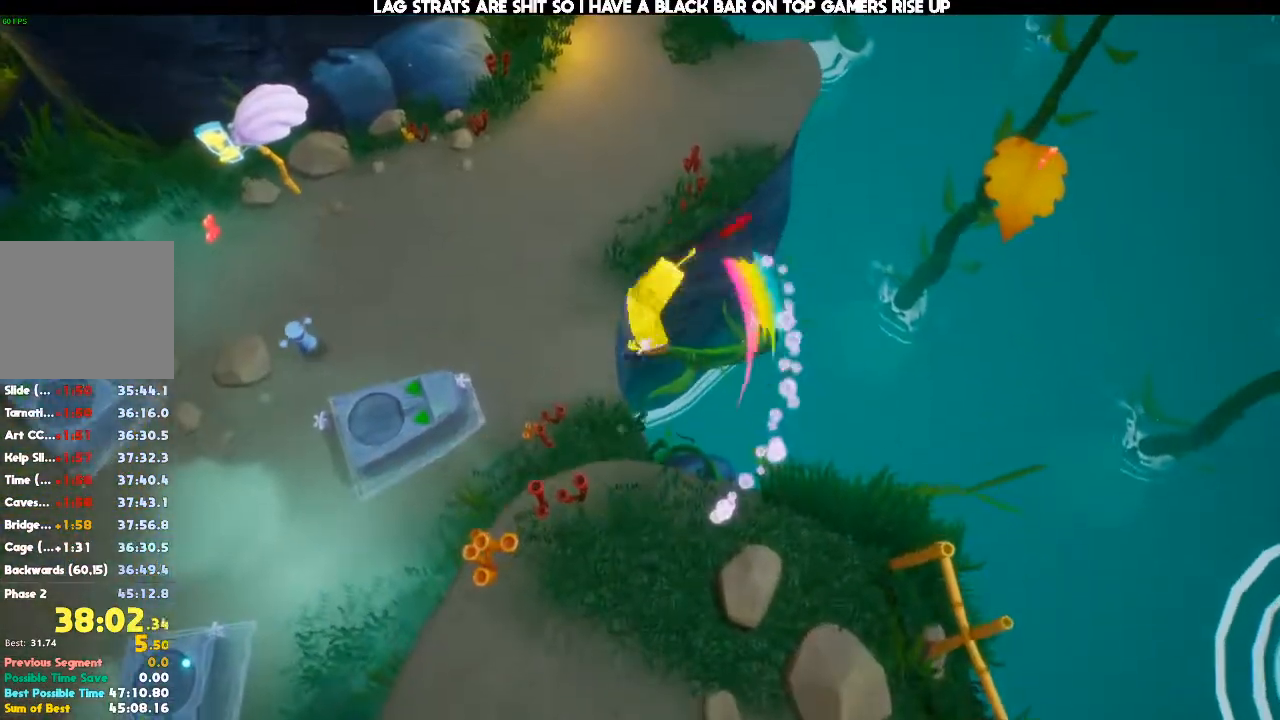
{"dt_ms": 500, "buttons": [], "left_stick": "up", "right_stick": "center", "events": [[200, "right_stick", "up"], [400, "right_stick", "center"]]}
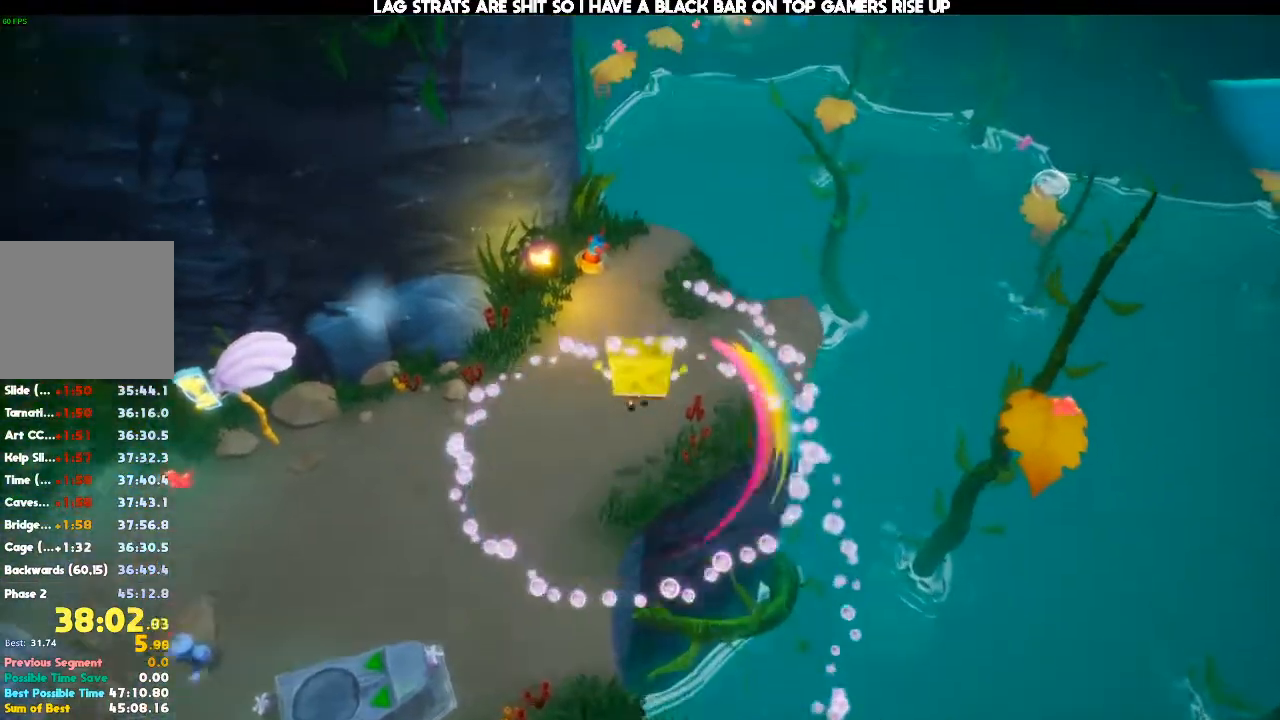
{"dt_ms": 500, "buttons": [], "left_stick": "up", "right_stick": "center", "events": [[100, "A", "down"], [333, "A", "up"]]}
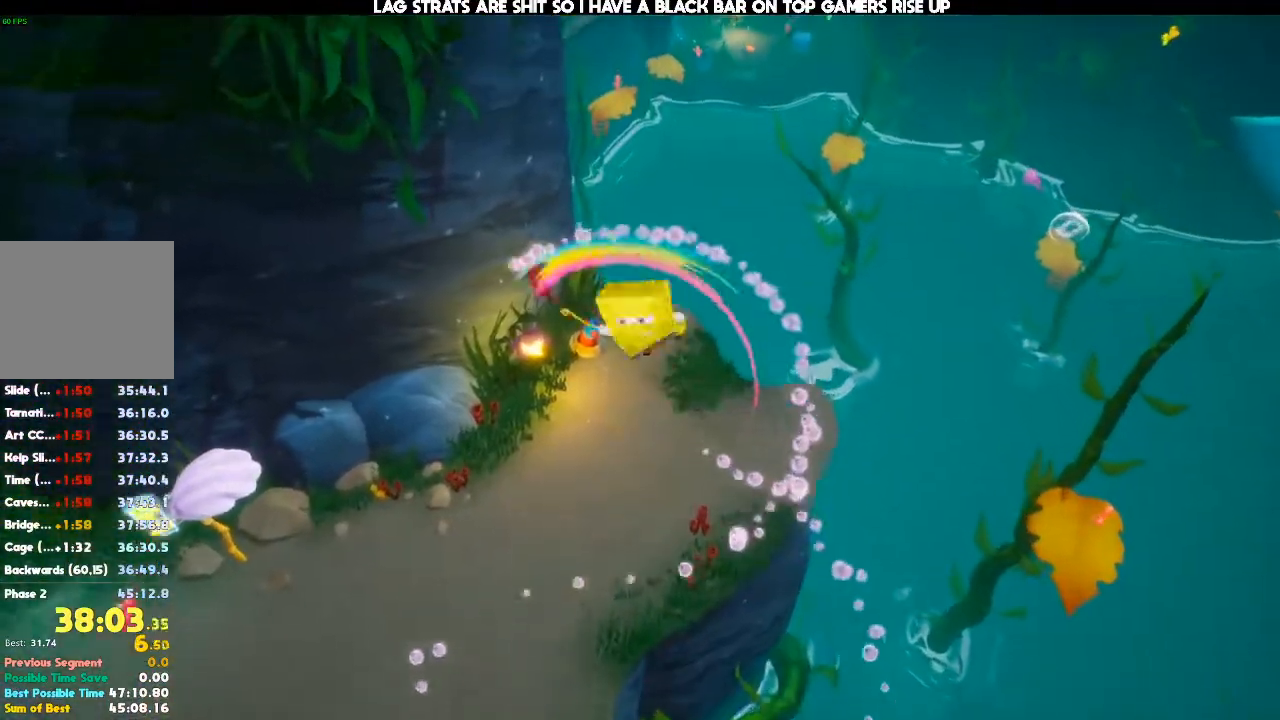
{"dt_ms": 500, "buttons": [], "left_stick": "up", "right_stick": "center", "events": []}
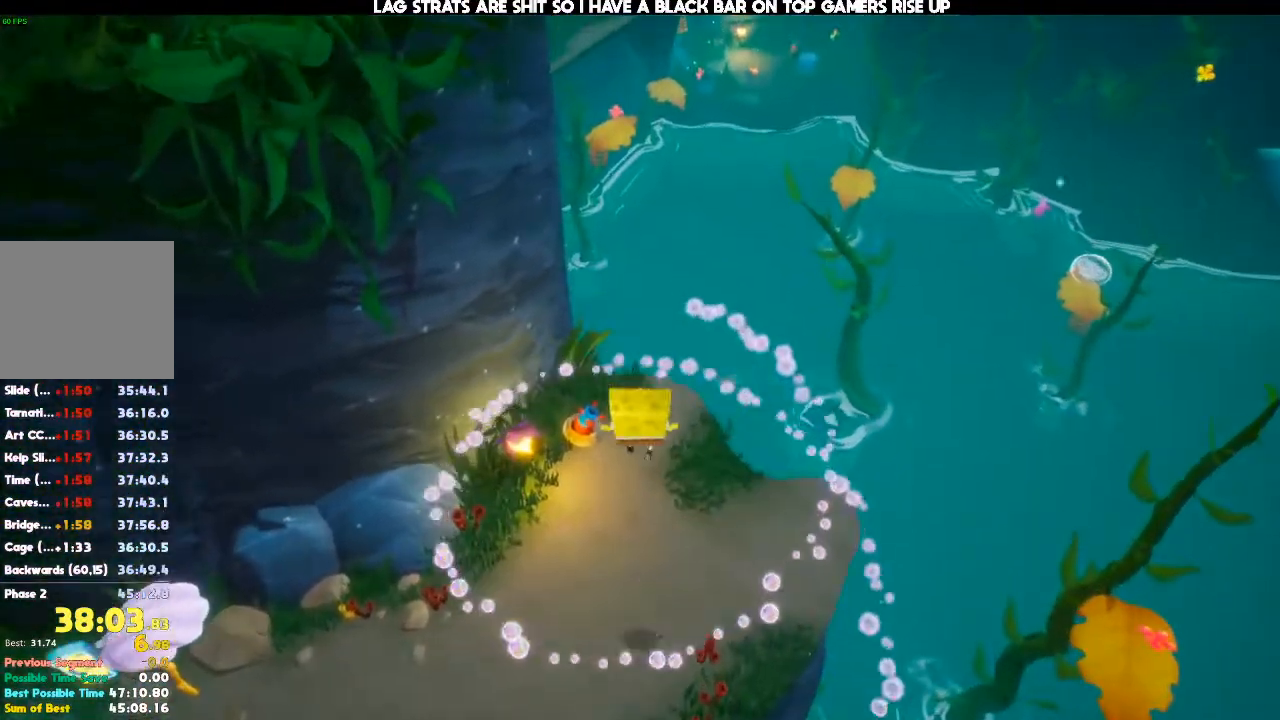
{"dt_ms": 500, "buttons": [], "left_stick": "up-right", "right_stick": "left", "events": [[100, "right_stick", "up-left"], [167, "left_stick", "up-right"], [500, "right_stick", "left"]]}
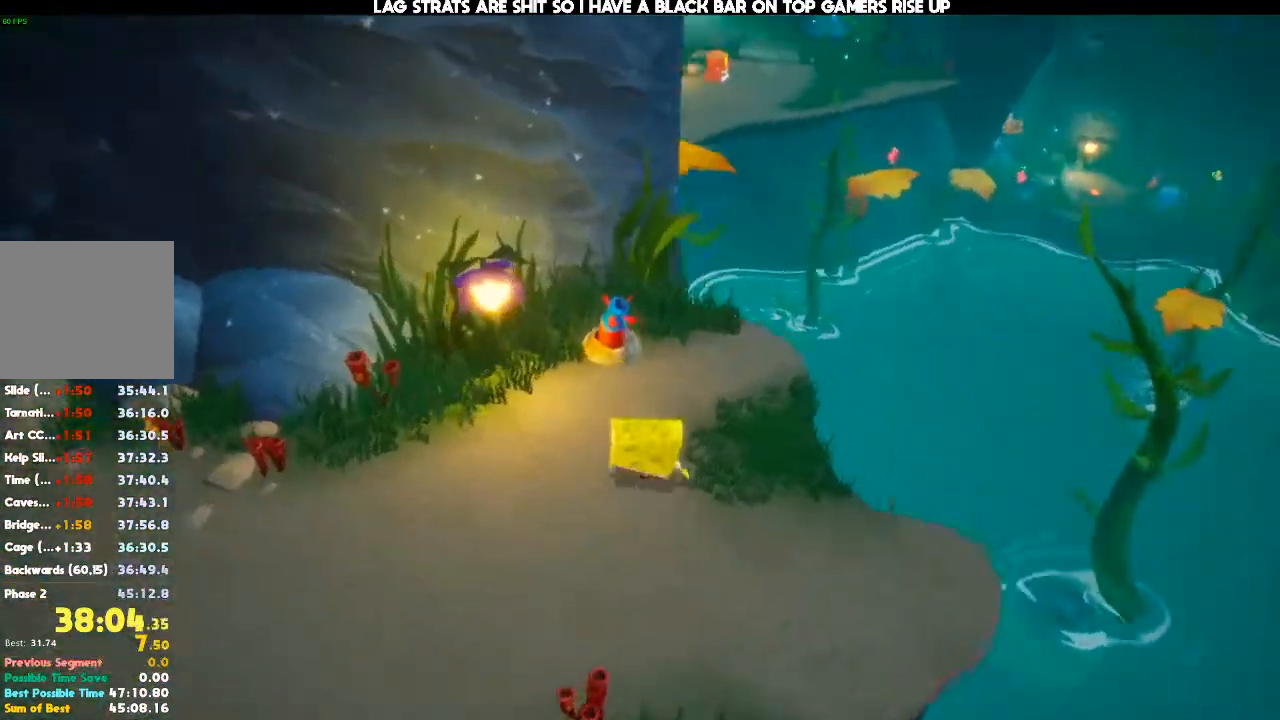
{"dt_ms": 500, "buttons": [], "left_stick": "up-right", "right_stick": "center", "events": [[233, "right_stick", "center"]]}
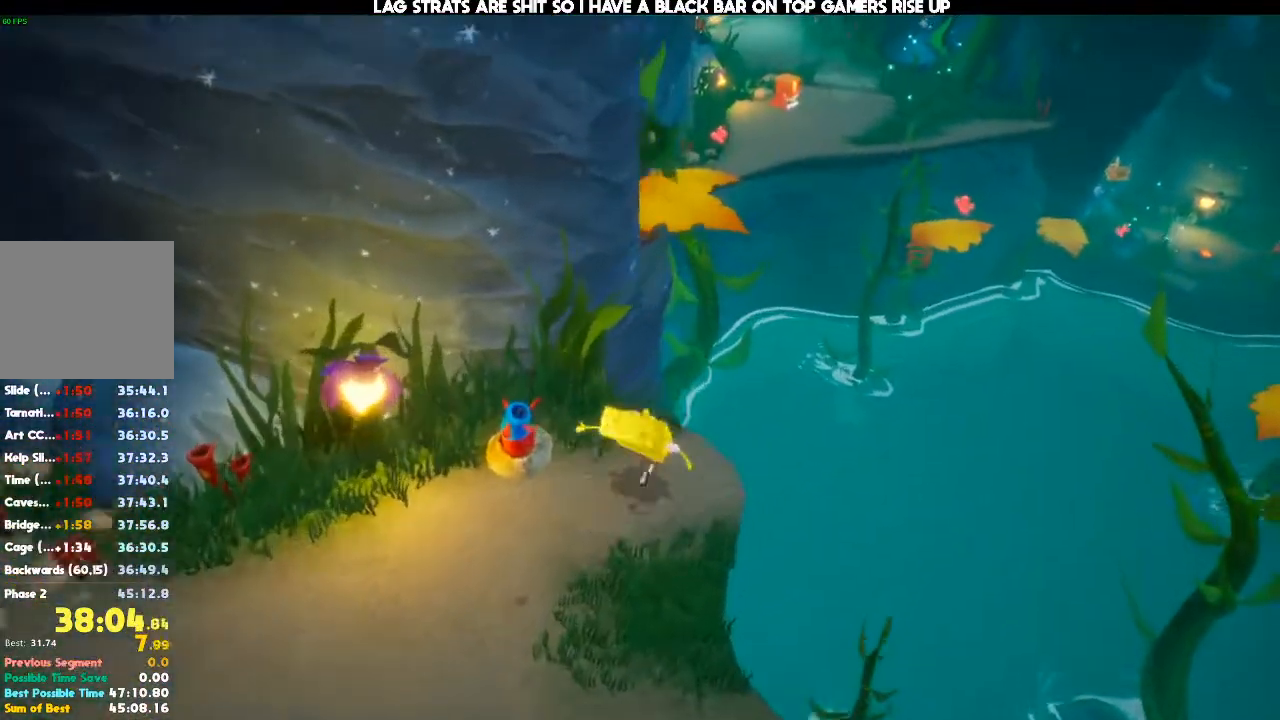
{"dt_ms": 500, "buttons": [], "left_stick": "up", "right_stick": "center", "events": [[100, "A", "down"], [233, "A", "up"], [500, "left_stick", "up"]]}
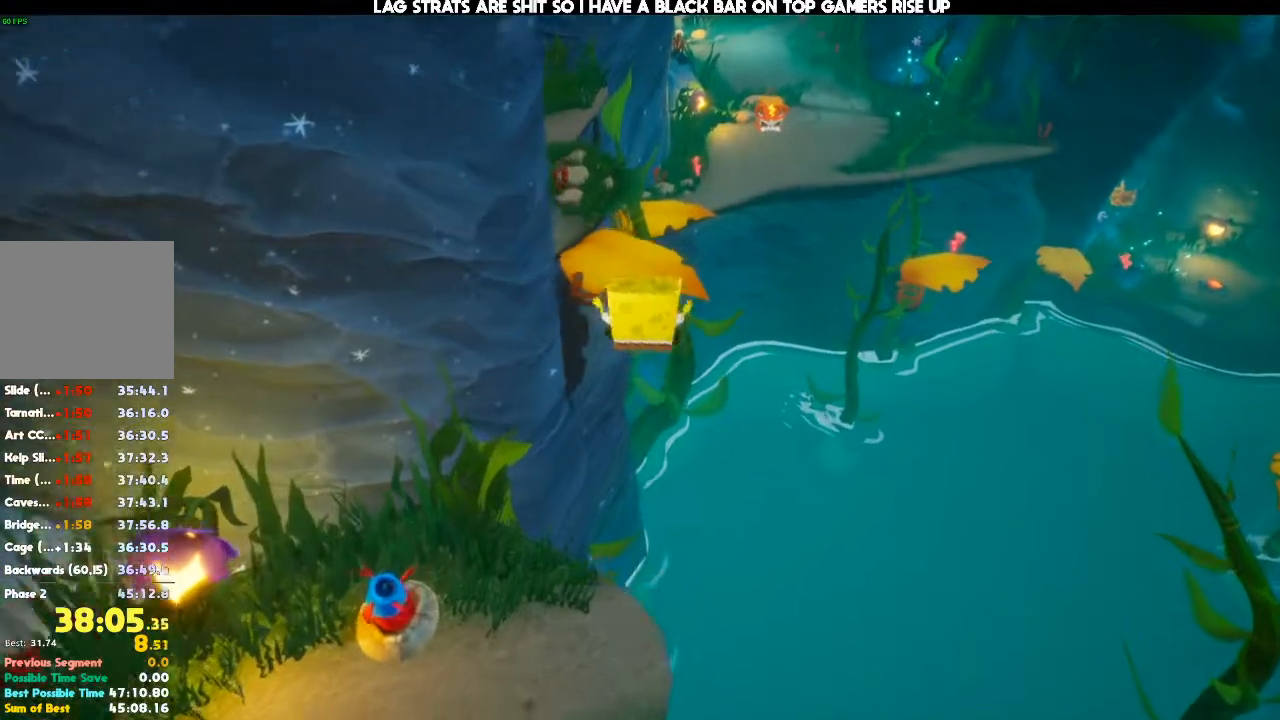
{"dt_ms": 500, "buttons": [], "left_stick": "up", "right_stick": "center", "events": [[333, "A", "down"], [433, "A", "up"]]}
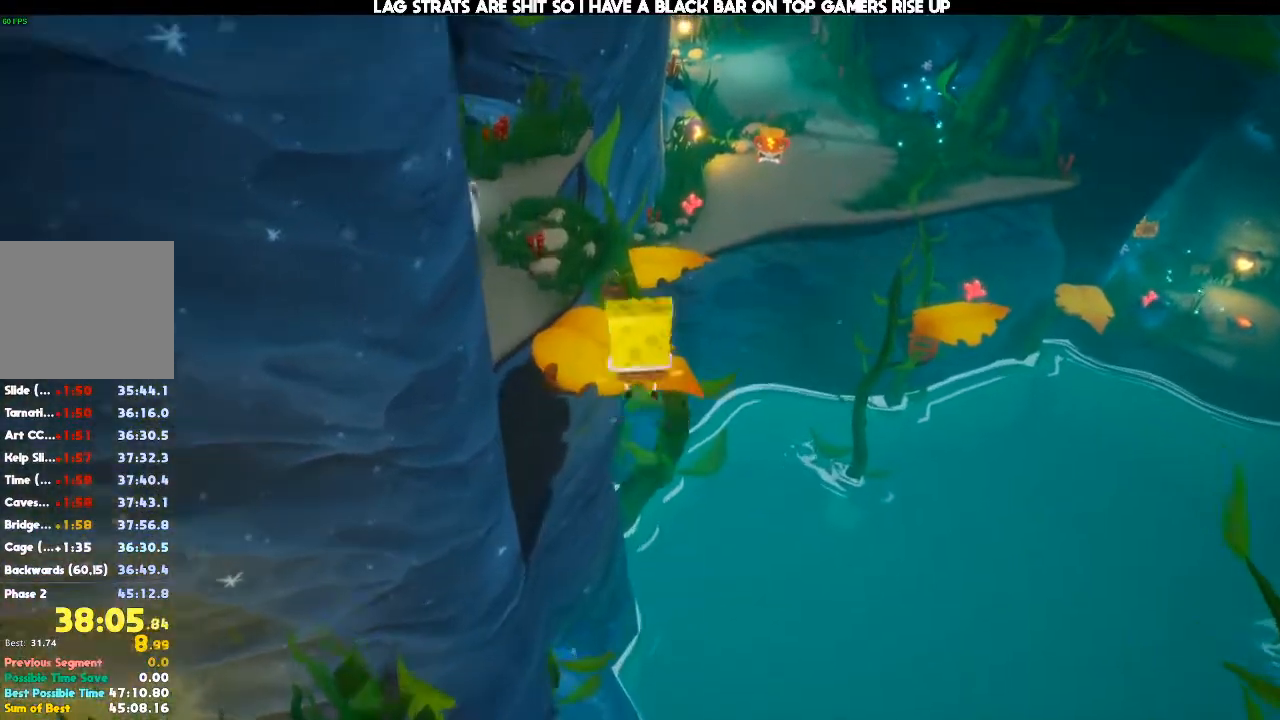
{"dt_ms": 500, "buttons": [], "left_stick": "up", "right_stick": "right", "events": [[433, "right_stick", "right"]]}
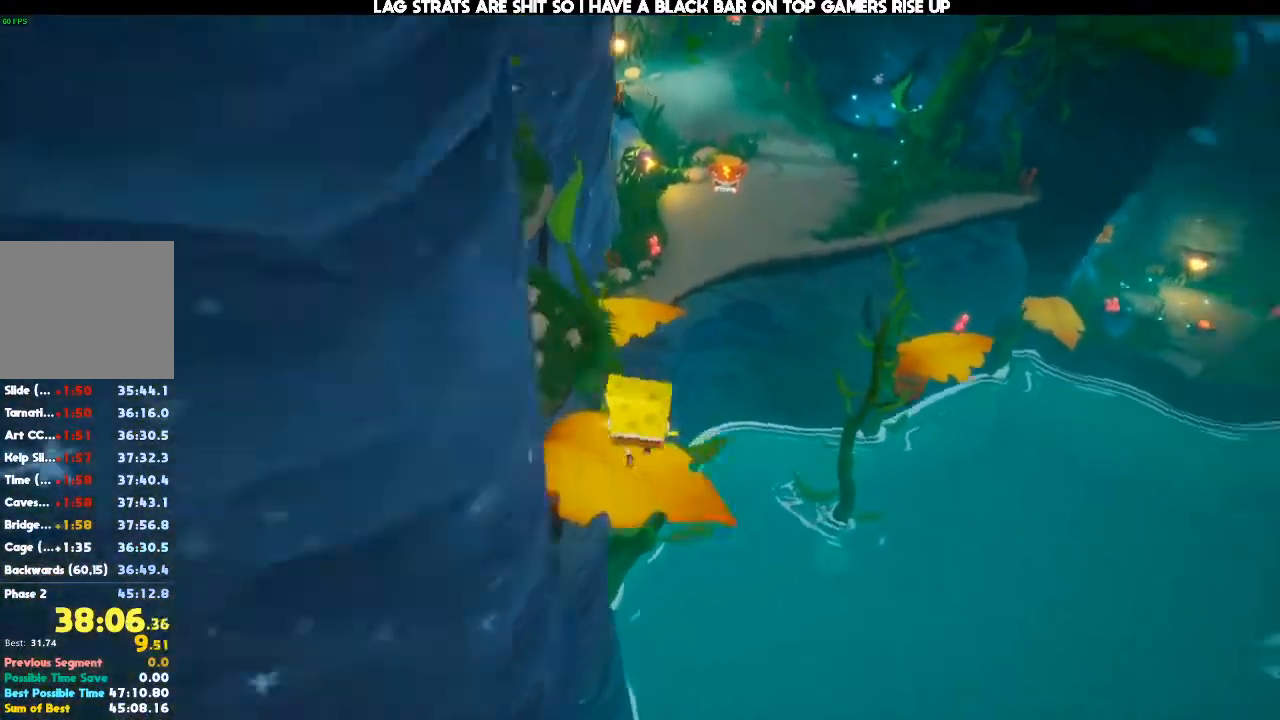
{"dt_ms": 500, "buttons": [], "left_stick": "up", "right_stick": "center", "events": [[400, "right_stick", "center"]]}
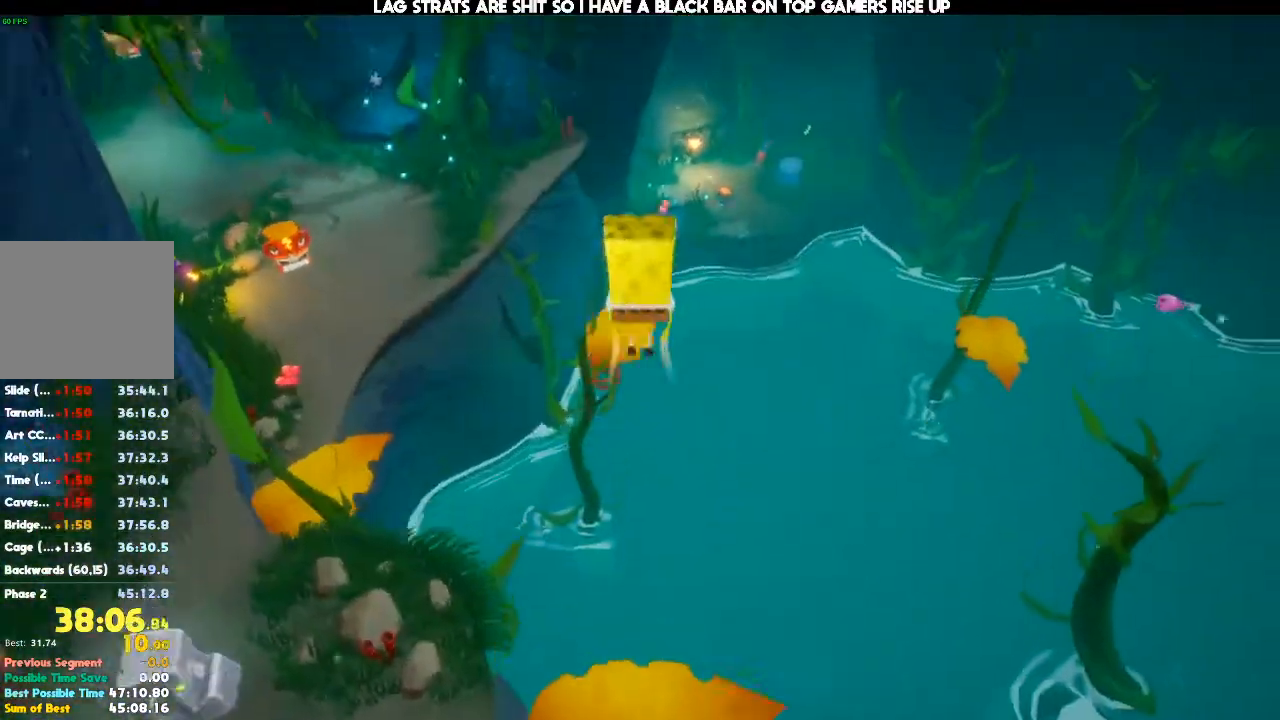
{"dt_ms": 500, "buttons": [], "left_stick": "up", "right_stick": "center", "events": []}
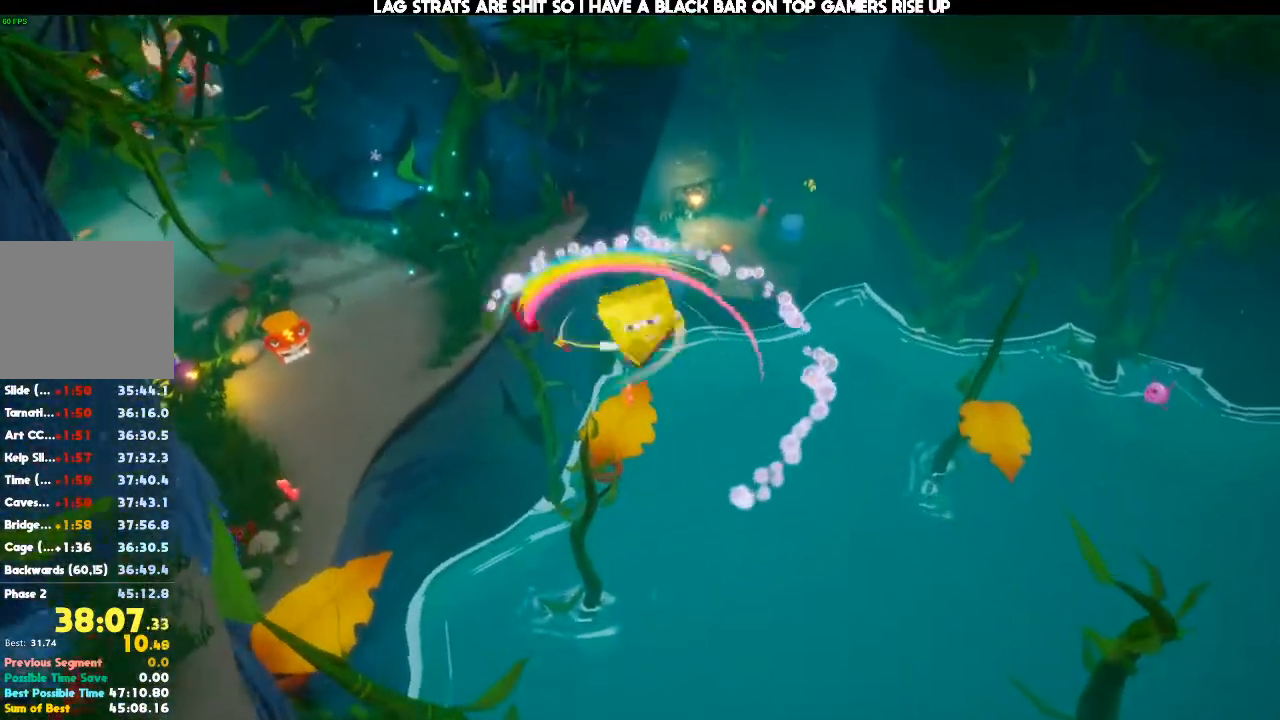
{"dt_ms": 500, "buttons": [], "left_stick": "up", "right_stick": "center", "events": []}
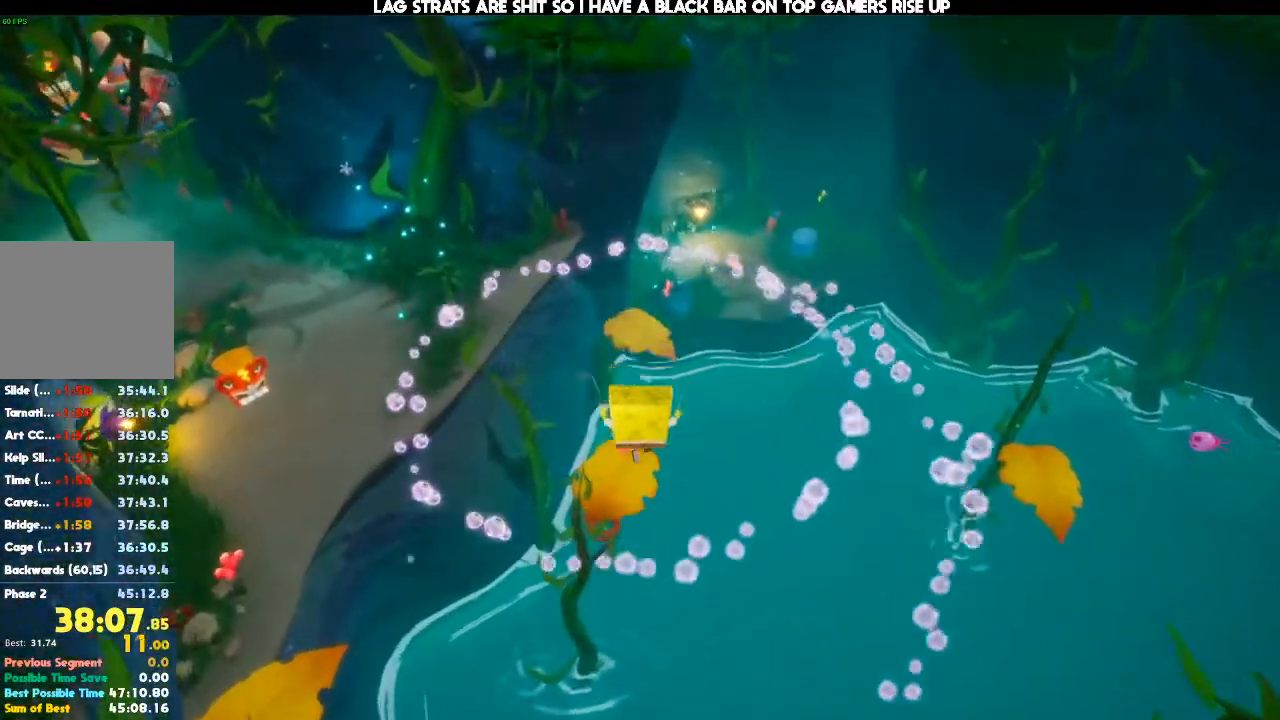
{"dt_ms": 1000, "buttons": [], "left_stick": "up", "right_stick": "center"}
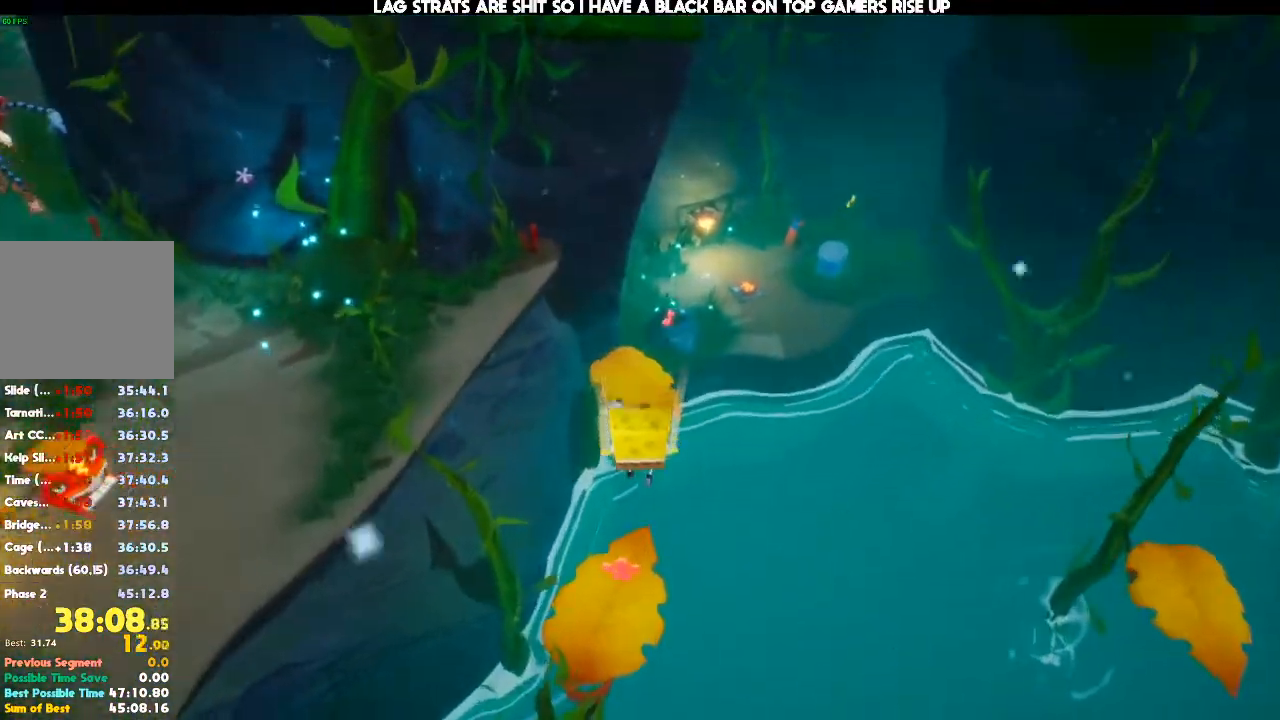
{"dt_ms": 500, "buttons": [], "left_stick": "up", "right_stick": "center", "events": [[67, "right_stick", "right"], [167, "right_stick", "center"], [267, "right_stick", "right"], [400, "right_stick", "center"]]}
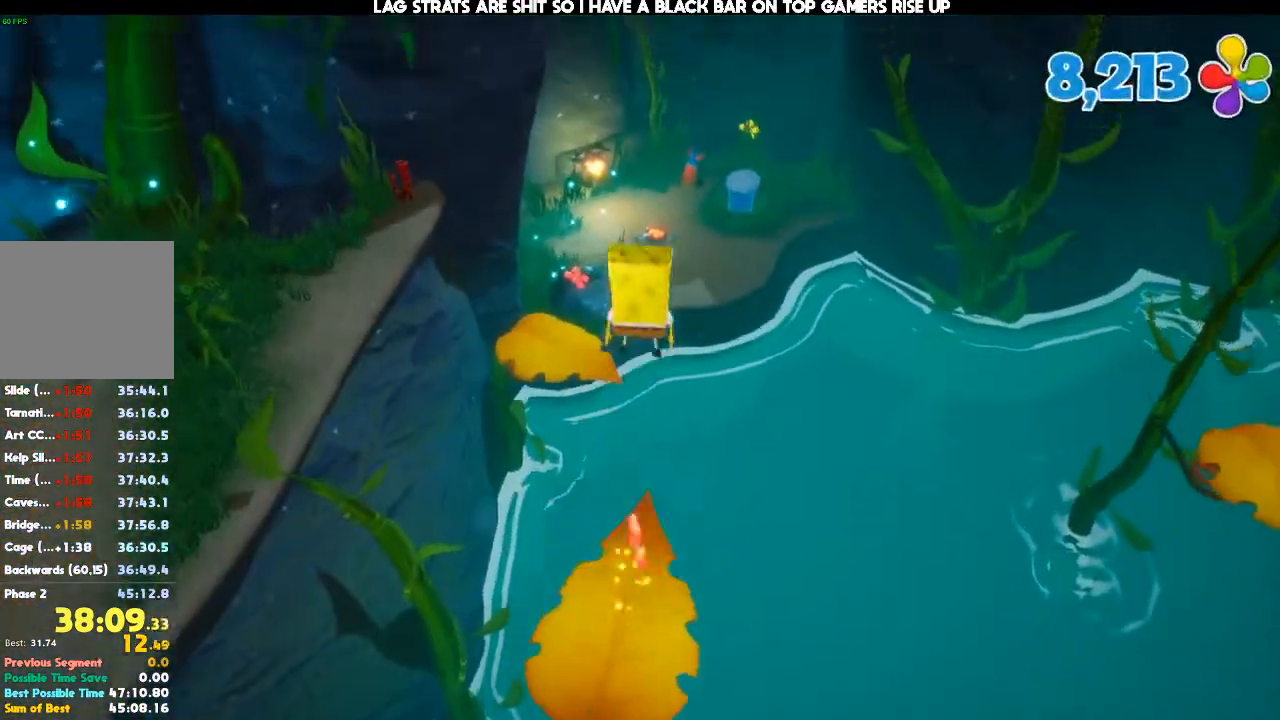
{"dt_ms": 500, "buttons": [], "left_stick": "up", "right_stick": "center", "events": [[167, "DPAD_RIGHT", "down"], [200, "DPAD_RIGHT", "up"], [333, "X", "down"], [433, "X", "up"]]}
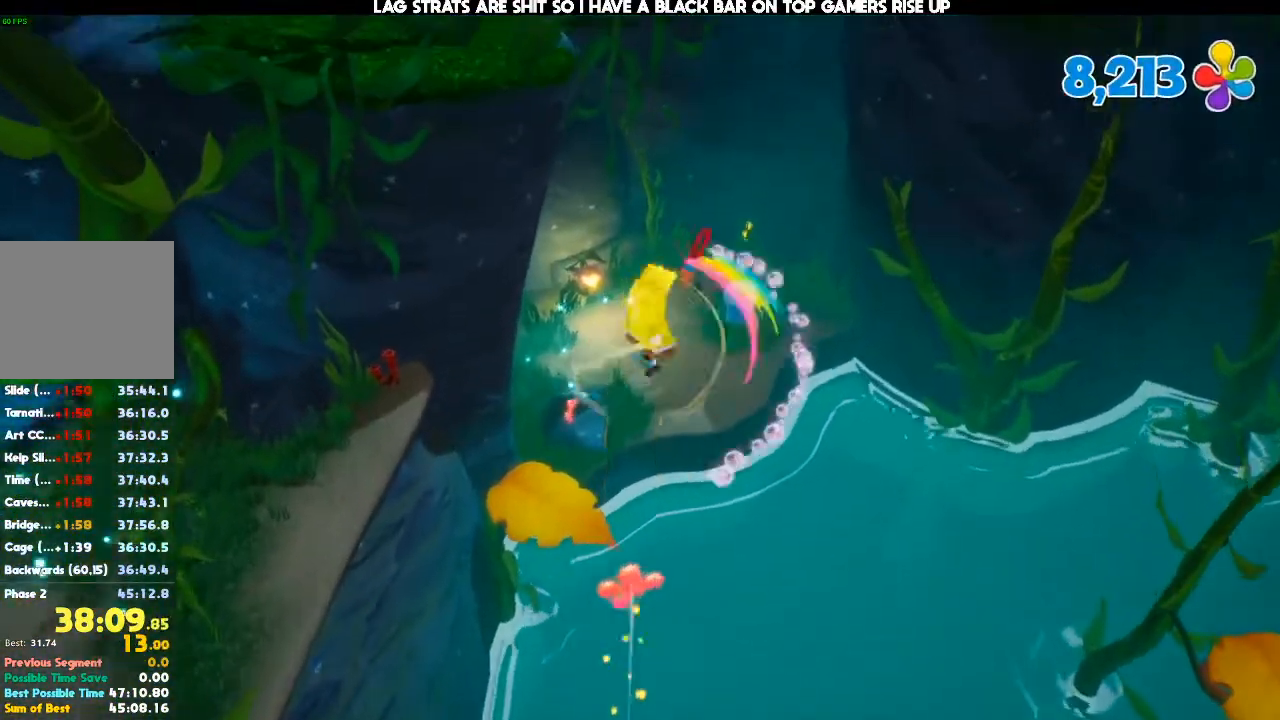
{"dt_ms": 500, "buttons": [], "left_stick": "up", "right_stick": "center", "events": [[233, "right_stick", "left"], [367, "right_stick", "center"]]}
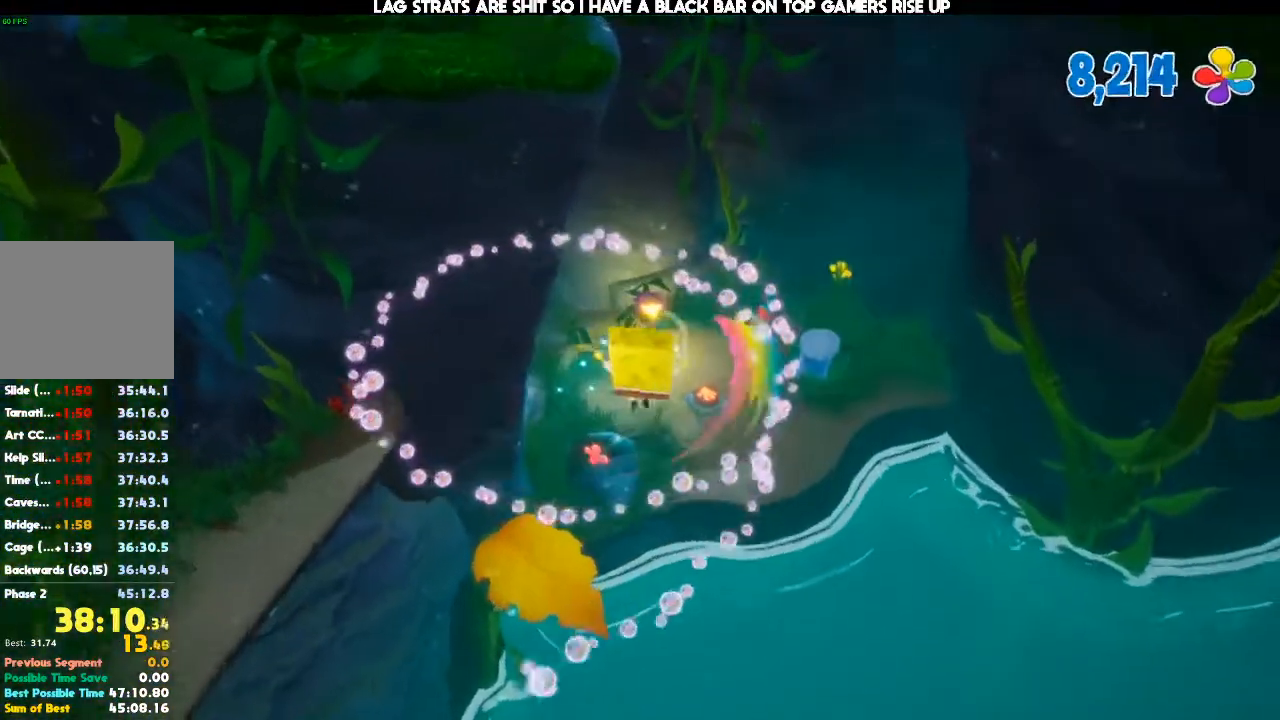
{"dt_ms": 500, "buttons": ["A"], "left_stick": "up", "right_stick": "center", "events": [[333, "A", "down"]]}
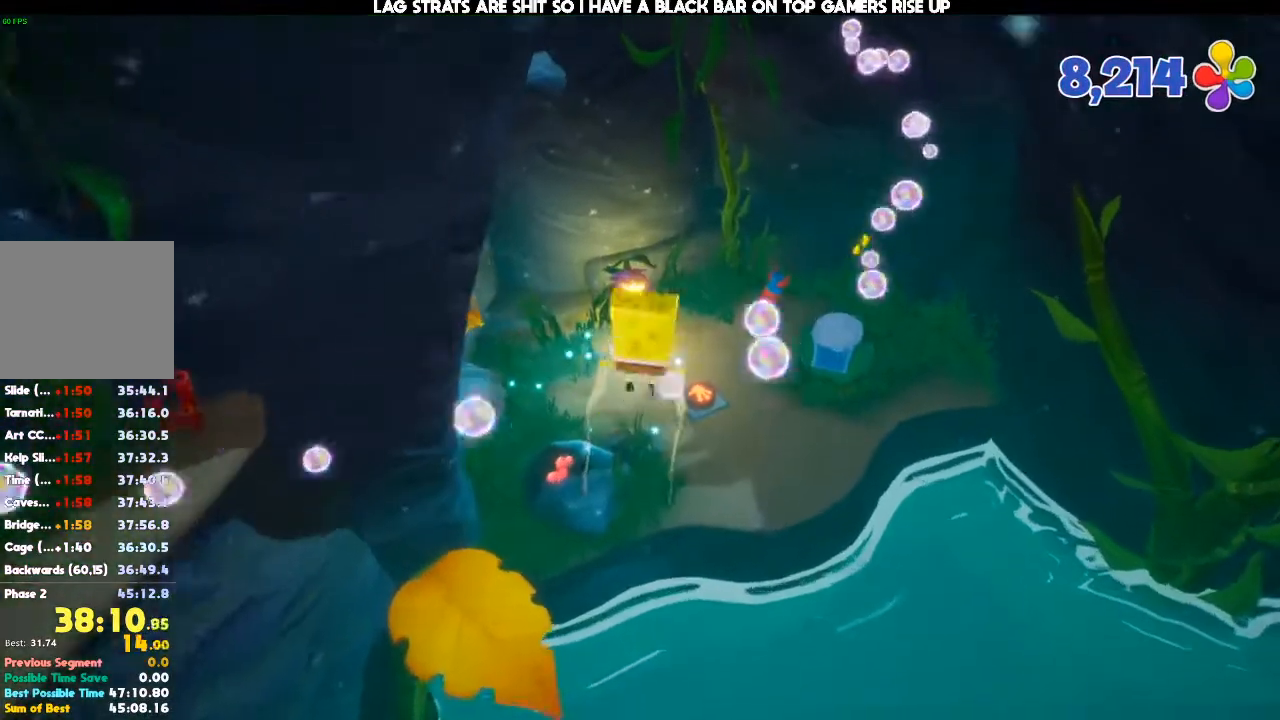
{"dt_ms": 500, "buttons": [], "left_stick": "up-right", "right_stick": "left", "events": [[67, "X", "down"], [100, "A", "up"], [133, "X", "up"], [200, "left_stick", "up-right"], [300, "right_stick", "left"]]}
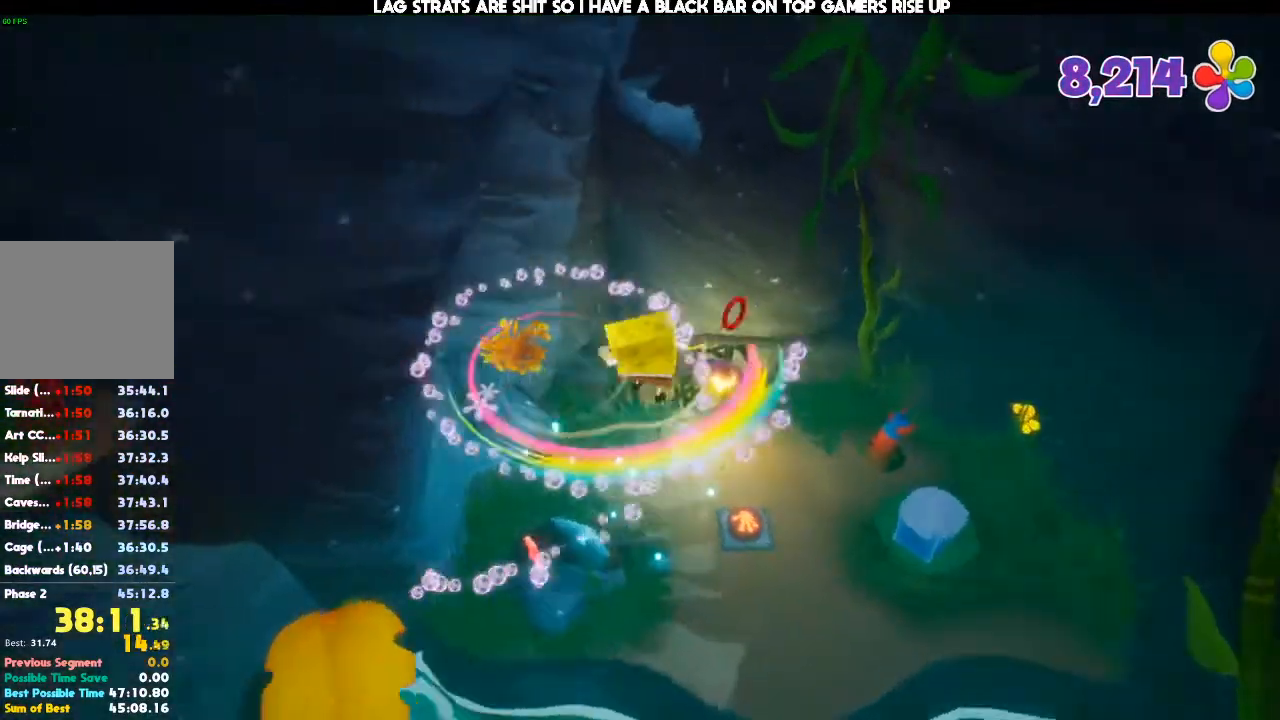
{"dt_ms": 500, "buttons": [], "left_stick": "right", "right_stick": "left", "events": [[300, "left_stick", "right"]]}